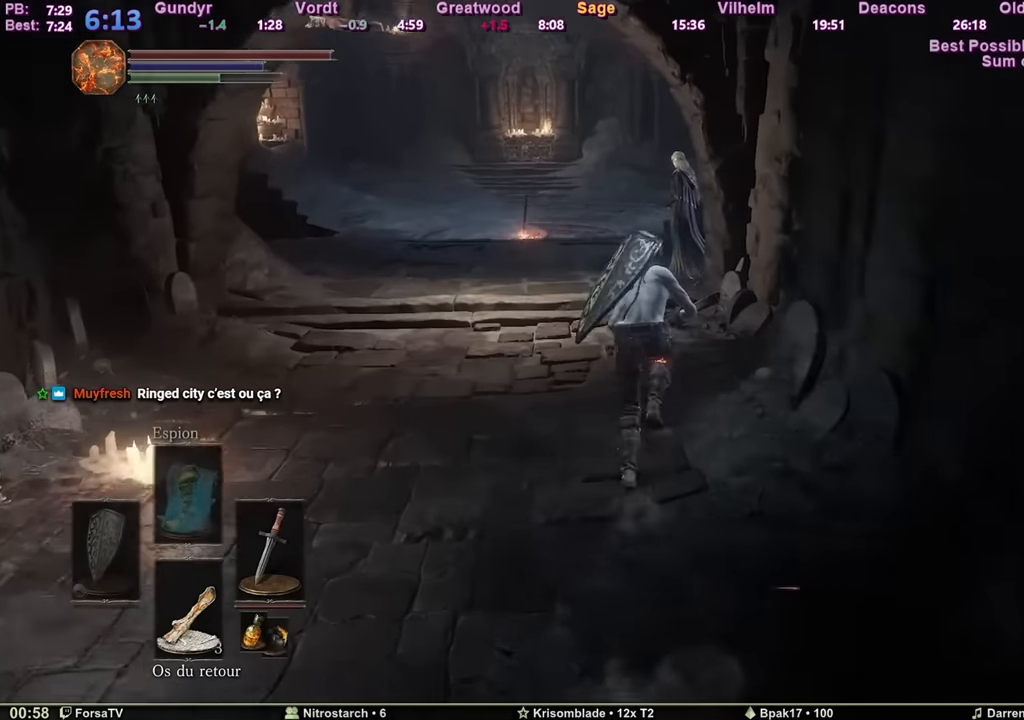
Gameplay with keyboard and mouse; each line is a JSON object with the keys and mouse buttons held at the frame after it. "events" lists presses ("down") and releases ("up") of "1", "2", "3", "4", "5", "6", "a", "c", "ctrl", "d", "e", "escape", "f", "g", "k", "l", "q", "r", "right", "s", "shift", "space", "tab", "z", "mouse_wheel" and "mouse_mb4" between this image and that frame as [ms after this image, input, new state], when the widget could be followed in between. "mouse_wheel", "mouse_mb4" = the "wheel", "mb4" buttons of the "mouse" list. No other keys are recorded. "wheel" means that the mouse wheel is clicked or scrolled. Mouse movement is not recorded. Not read: other_keys.
{"keys": ["space", "z"], "mouse": [], "events": []}
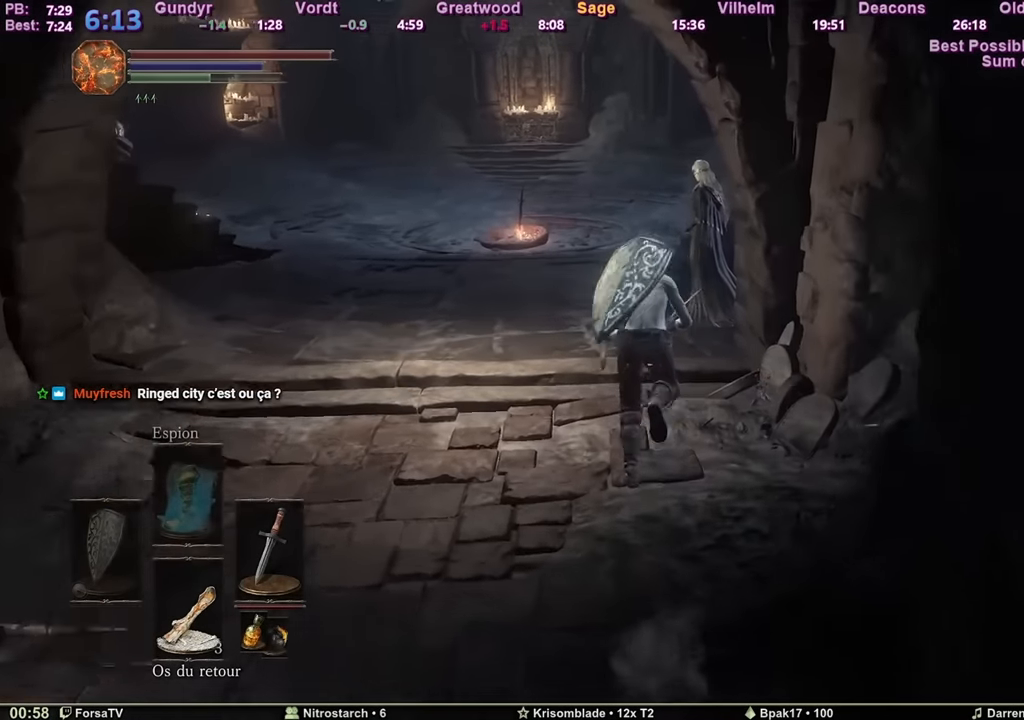
{"keys": [], "mouse": [], "events": [[434, "space", "up"], [484, "z", "up"]]}
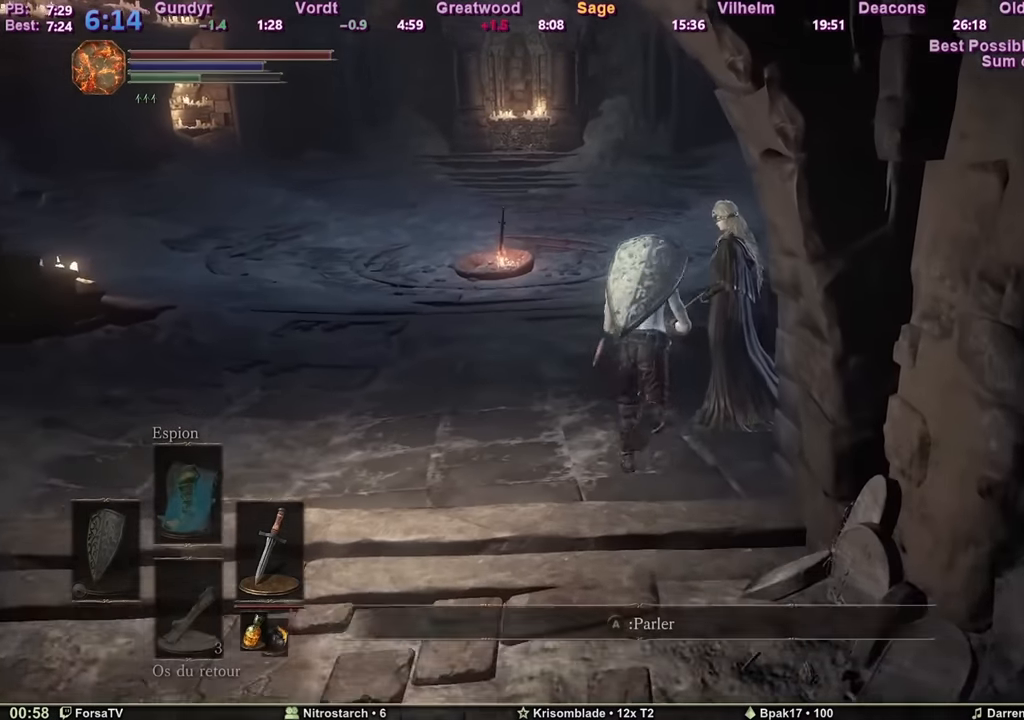
{"keys": [], "mouse": [], "events": []}
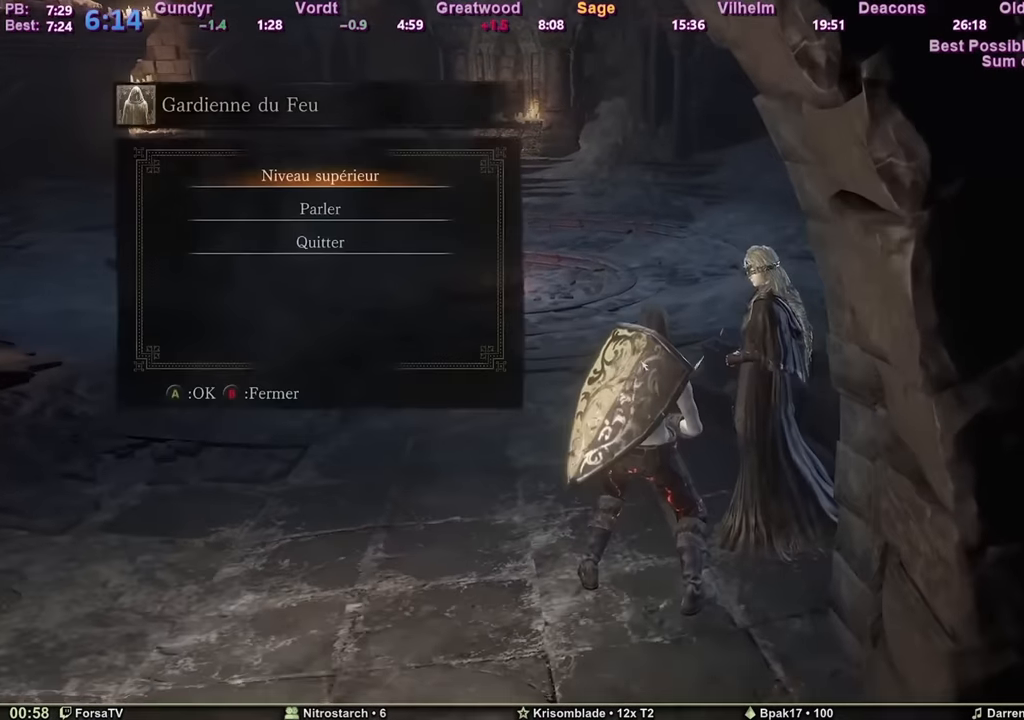
{"keys": [], "mouse": [], "events": [[101, "e", "down"], [184, "e", "up"]]}
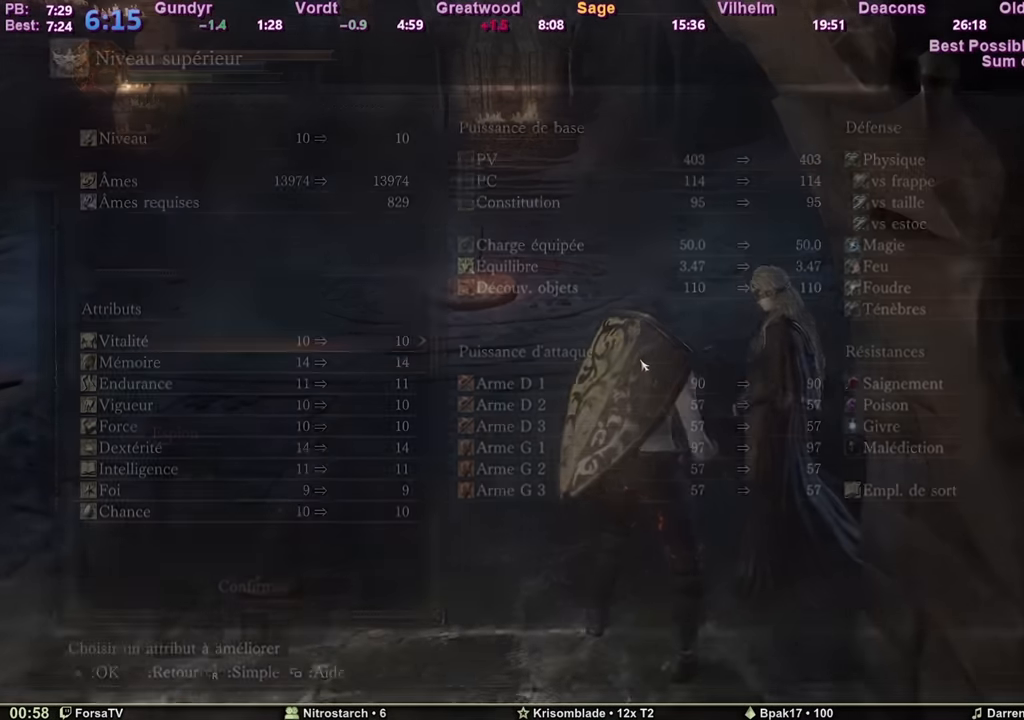
{"keys": ["2"], "mouse": [], "events": [[150, "2", "down"]]}
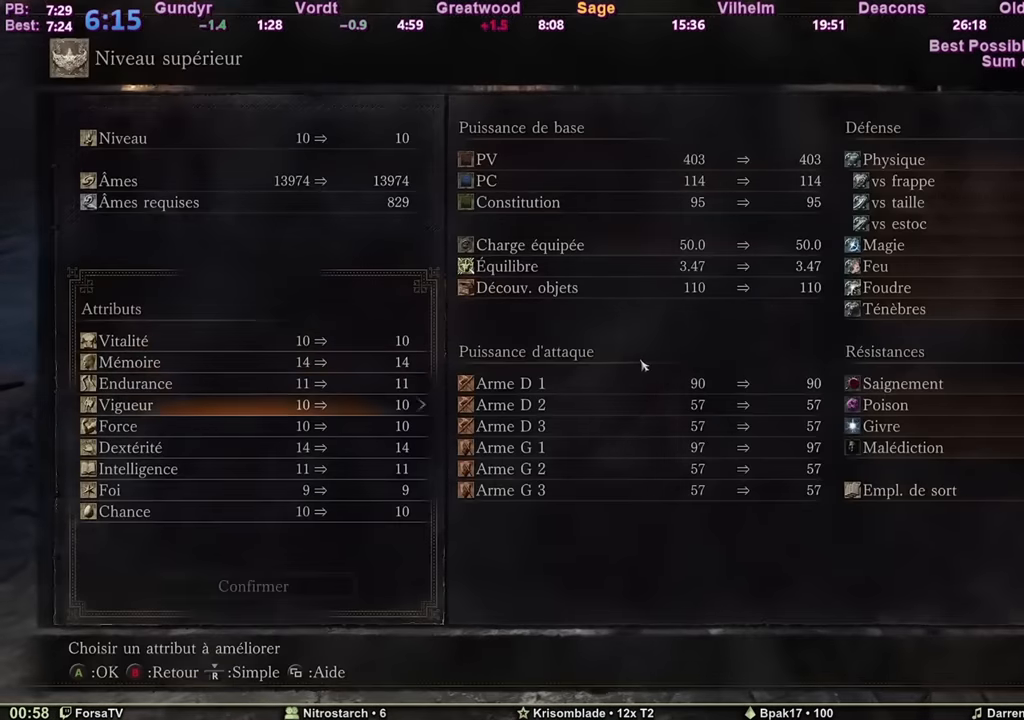
{"keys": ["3"], "mouse": [], "events": [[134, "3", "down"], [167, "2", "up"]]}
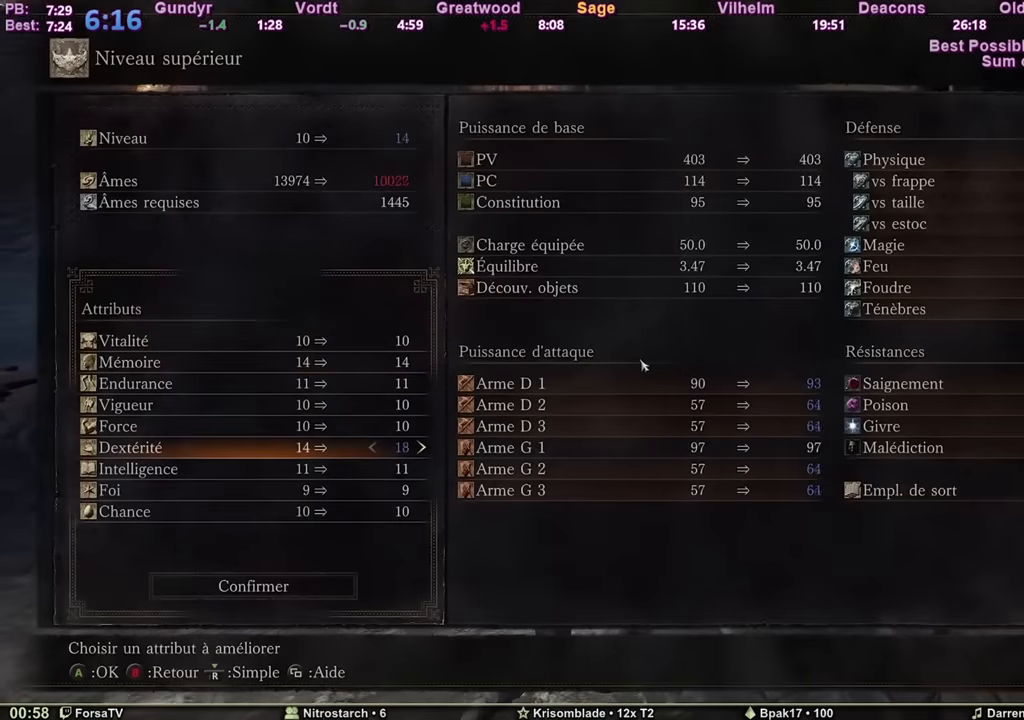
{"keys": ["e"], "mouse": [], "events": [[467, "3", "up"], [467, "e", "down"]]}
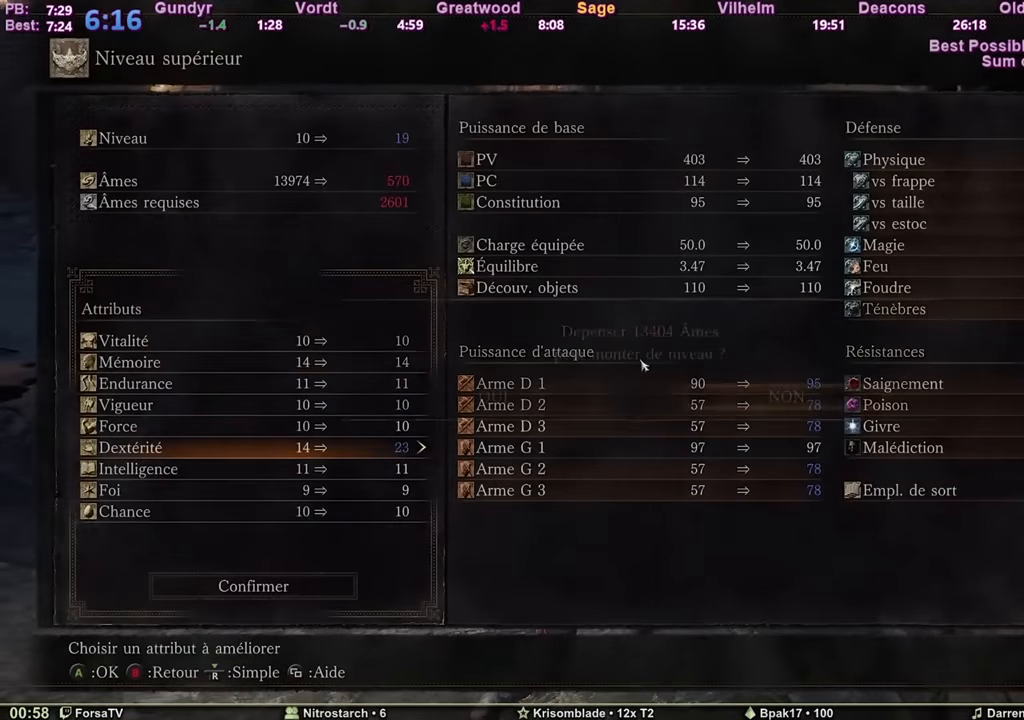
{"keys": [], "mouse": [], "events": [[67, "e", "up"], [117, "1", "down"], [250, "1", "up"], [351, "e", "down"], [484, "e", "up"]]}
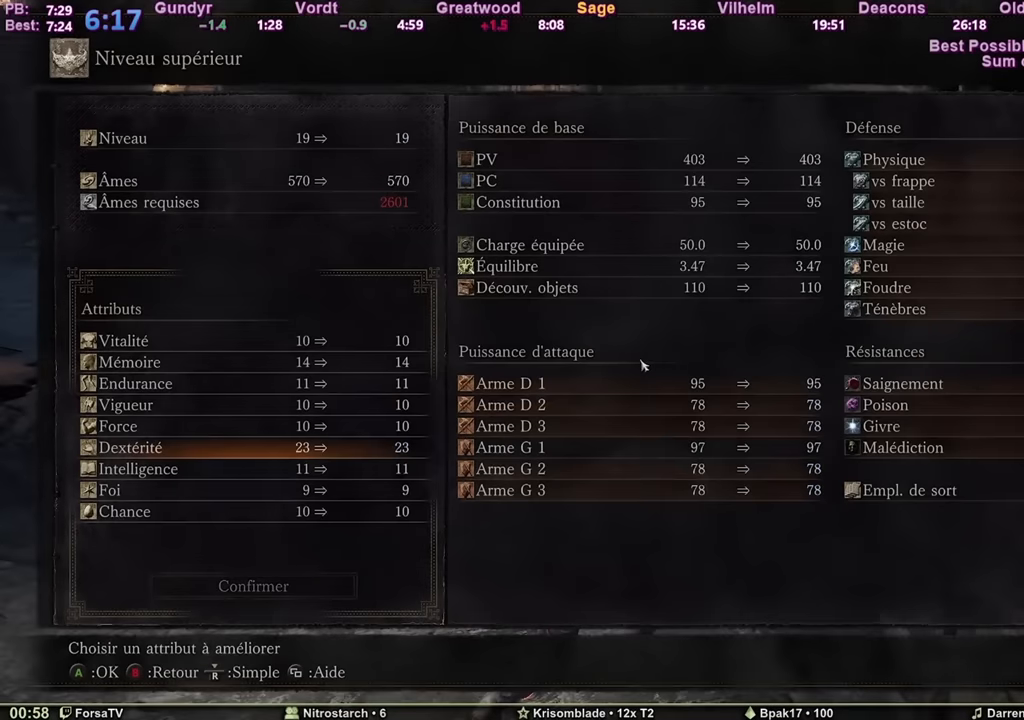
{"keys": ["a"], "mouse": [], "events": [[83, "a", "down"], [133, "a", "up"], [217, "a", "down"], [267, "a", "up"], [367, "a", "down"], [450, "a", "up"], [500, "a", "down"]]}
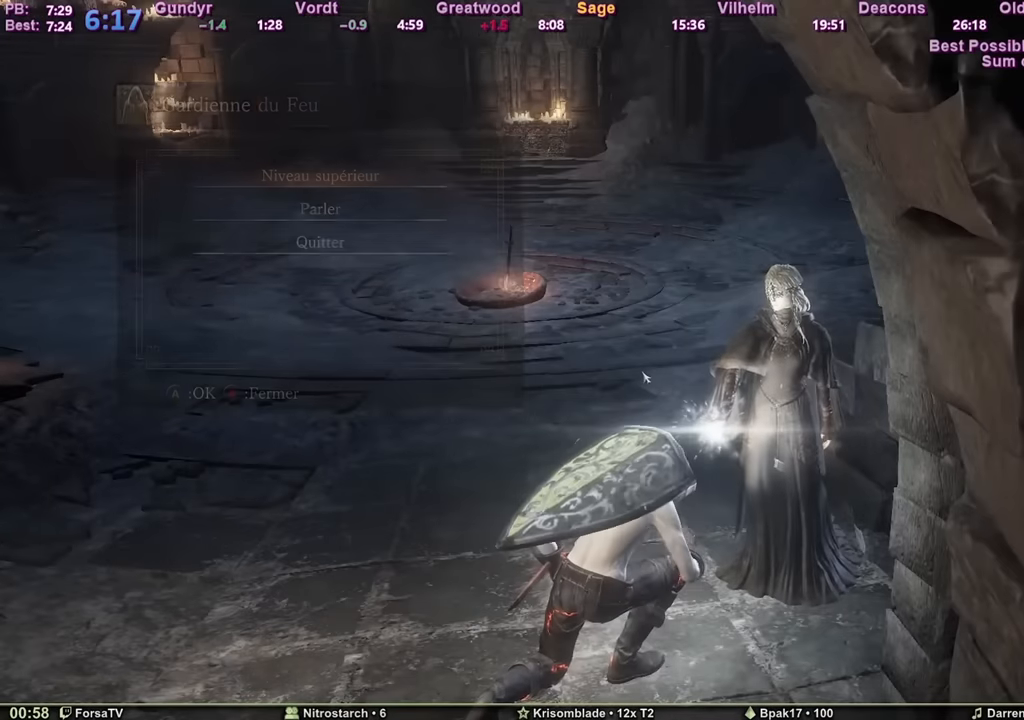
{"keys": ["space", "z"], "mouse": [], "events": [[50, "a", "up"], [134, "a", "down"], [234, "a", "up"], [284, "a", "down"], [384, "a", "up"], [384, "z", "down"], [467, "space", "down"]]}
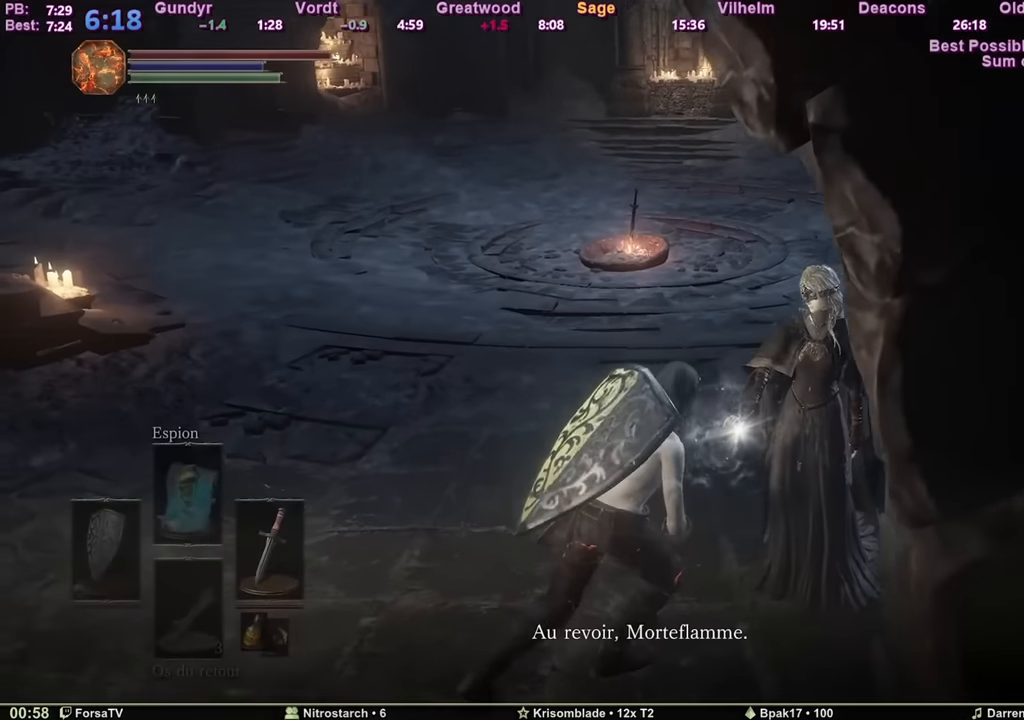
{"keys": ["space", "z"], "mouse": [], "events": []}
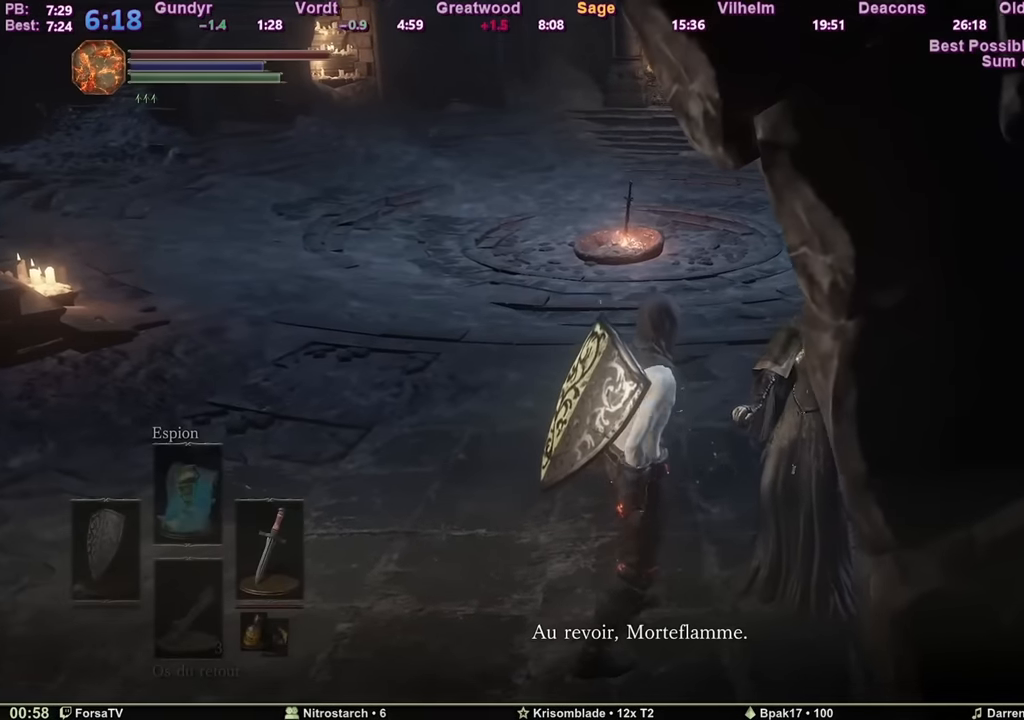
{"keys": ["space", "z"], "mouse": [], "events": []}
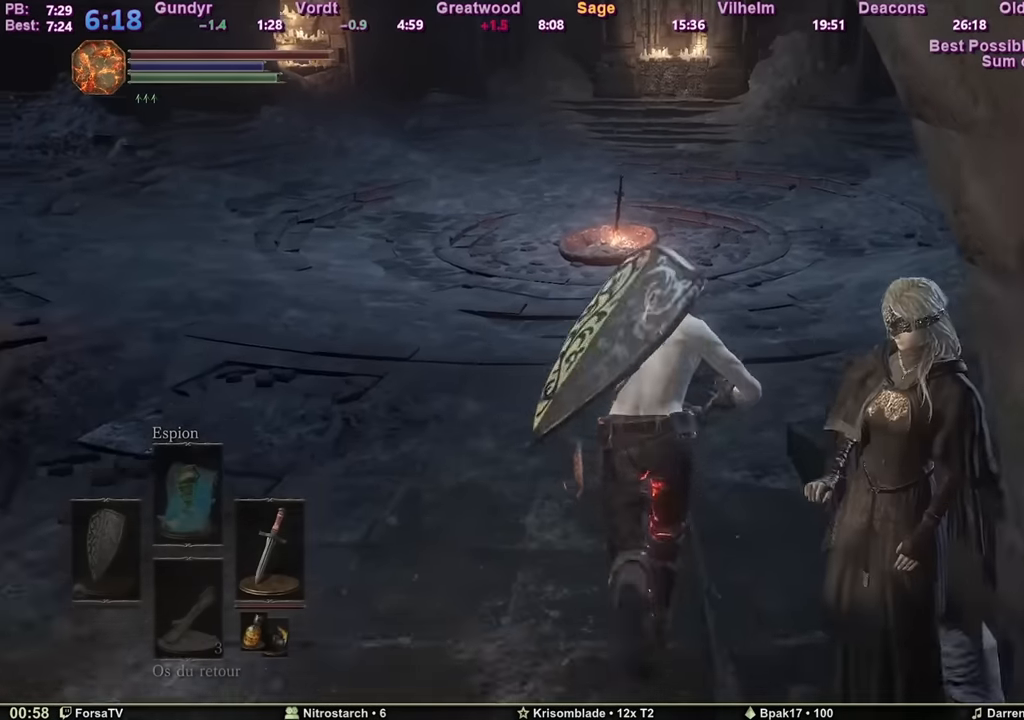
{"keys": ["space", "z"], "mouse": [], "events": []}
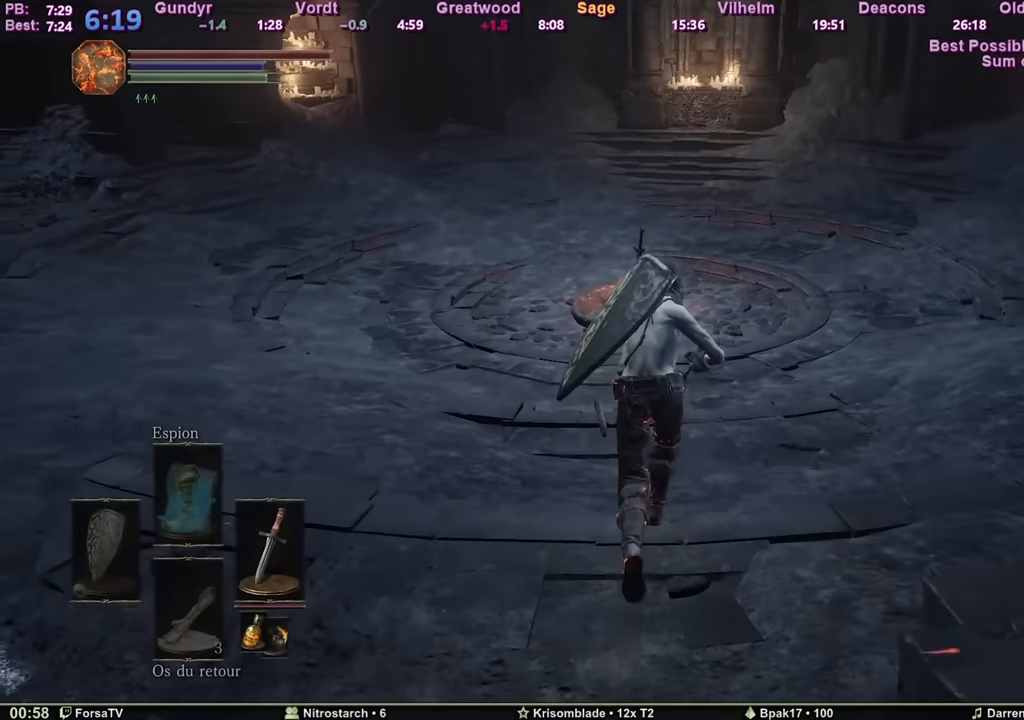
{"keys": ["space", "z"], "mouse": [], "events": []}
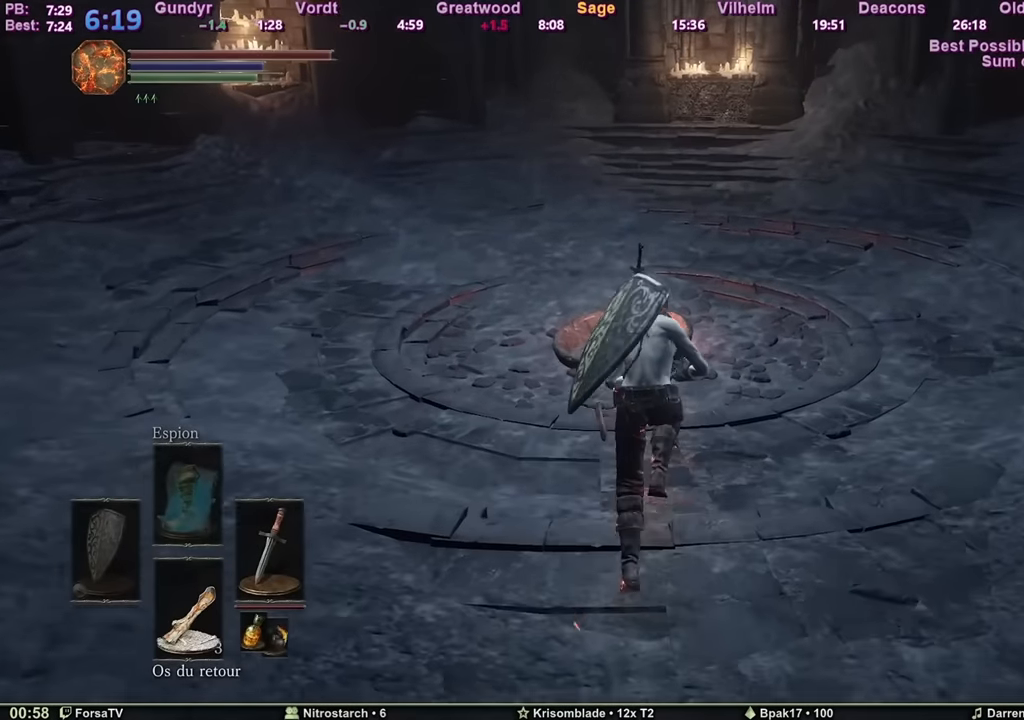
{"keys": ["space", "z"], "mouse": [], "events": []}
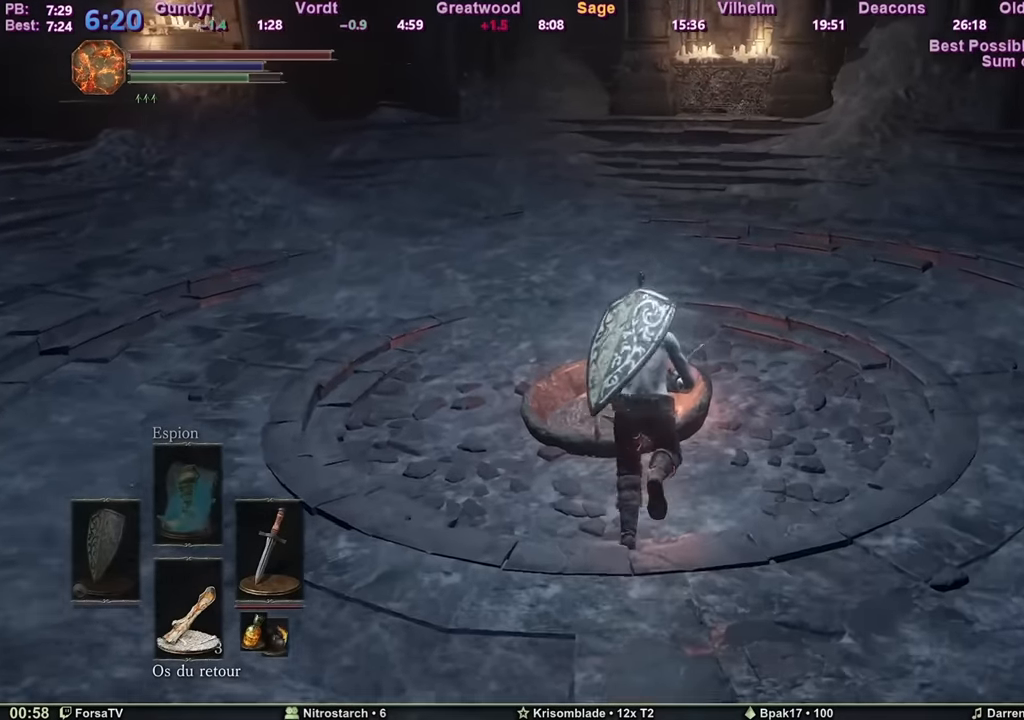
{"keys": ["space", "z"], "mouse": [], "events": []}
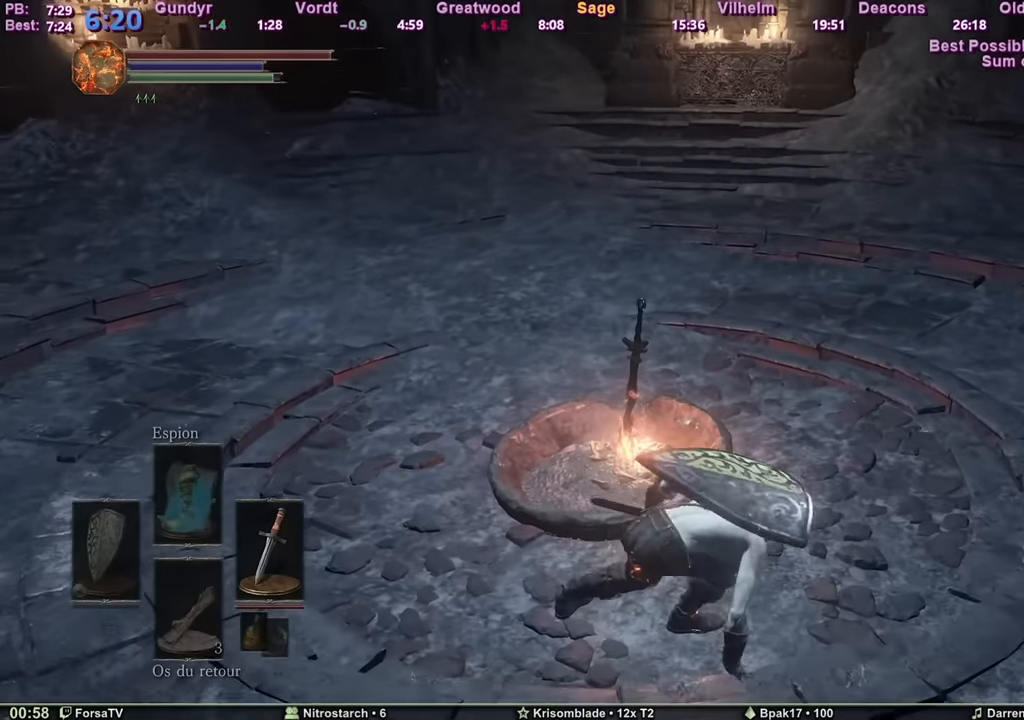
{"keys": [], "mouse": [], "events": [[33, "space", "up"], [33, "z", "up"]]}
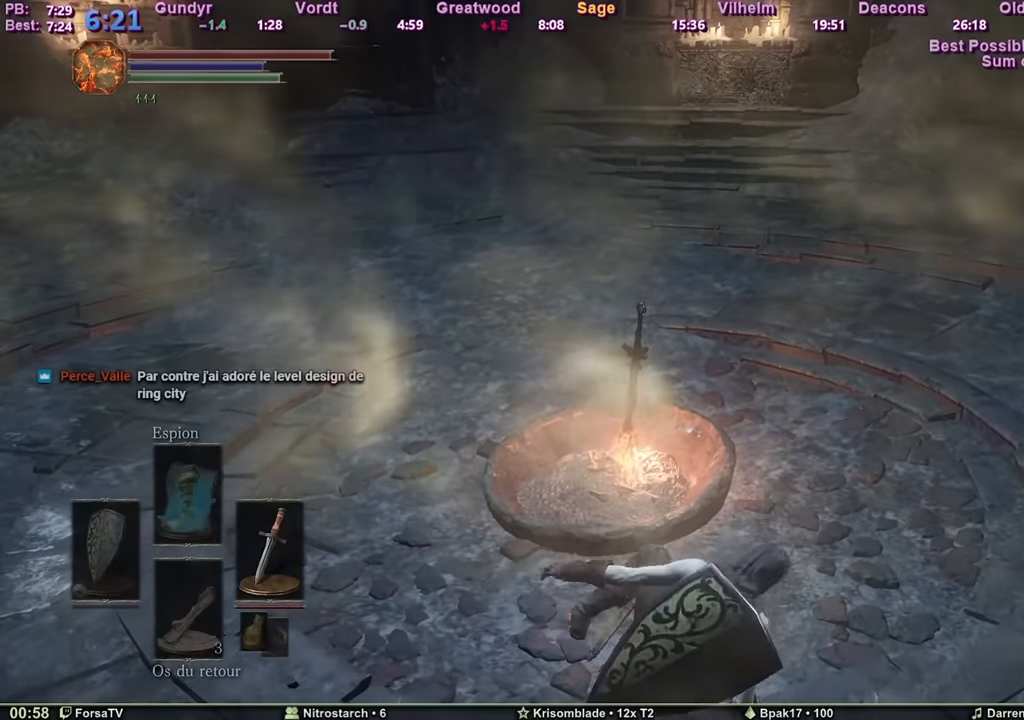
{"keys": [], "mouse": [], "events": []}
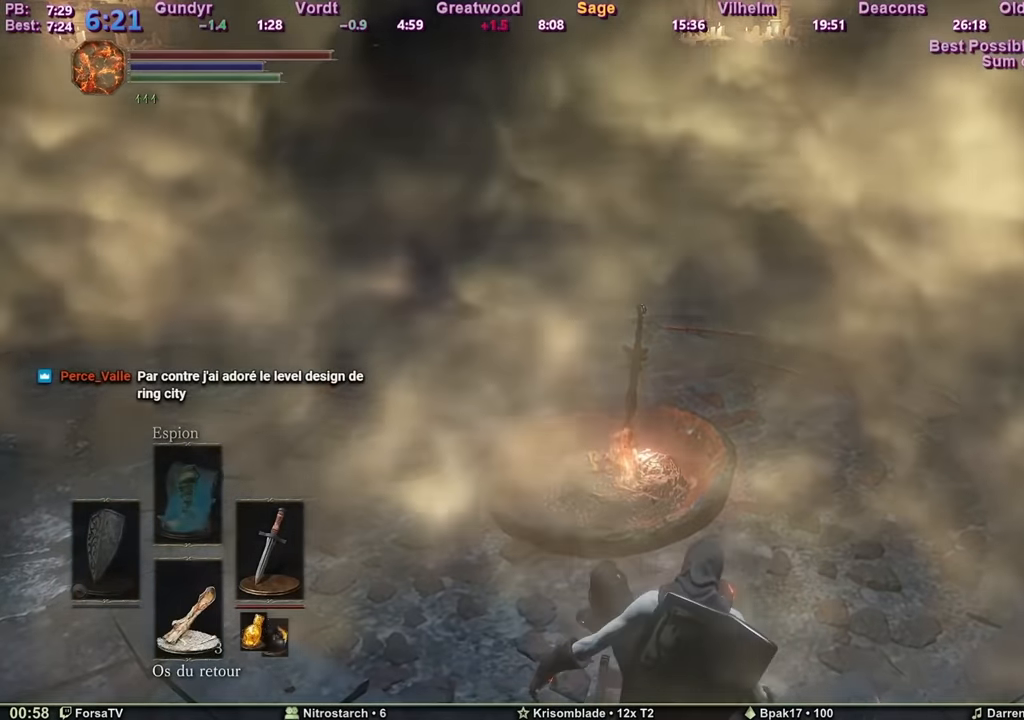
{"keys": [], "mouse": [], "events": []}
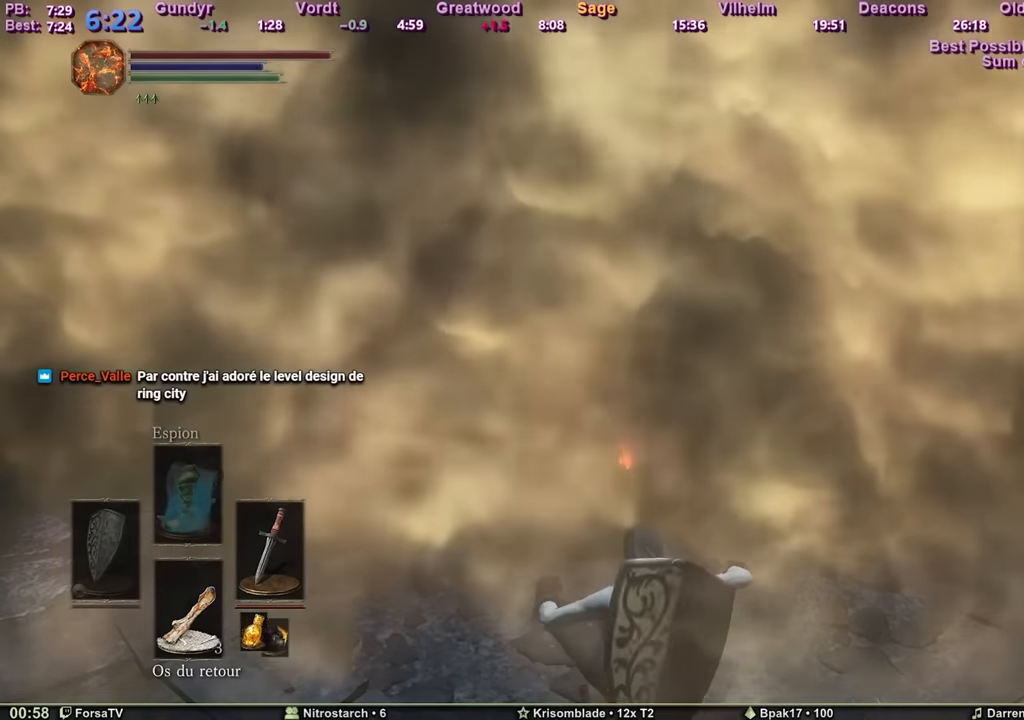
{"keys": ["5"], "mouse": [], "events": [[384, "5", "down"], [451, "5", "up"], [501, "5", "down"]]}
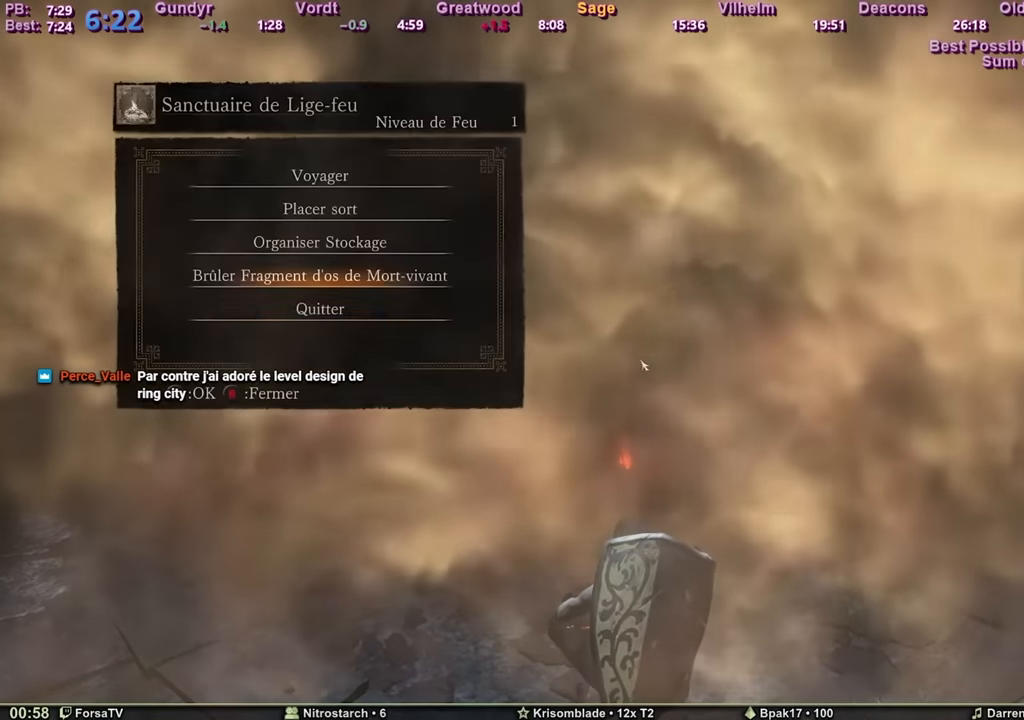
{"keys": [], "mouse": [], "events": [[50, "5", "up"], [83, "e", "down"], [167, "1", "down"], [167, "e", "up"], [284, "1", "up"], [284, "e", "down"], [334, "e", "up"], [384, "e", "down"], [467, "e", "up"]]}
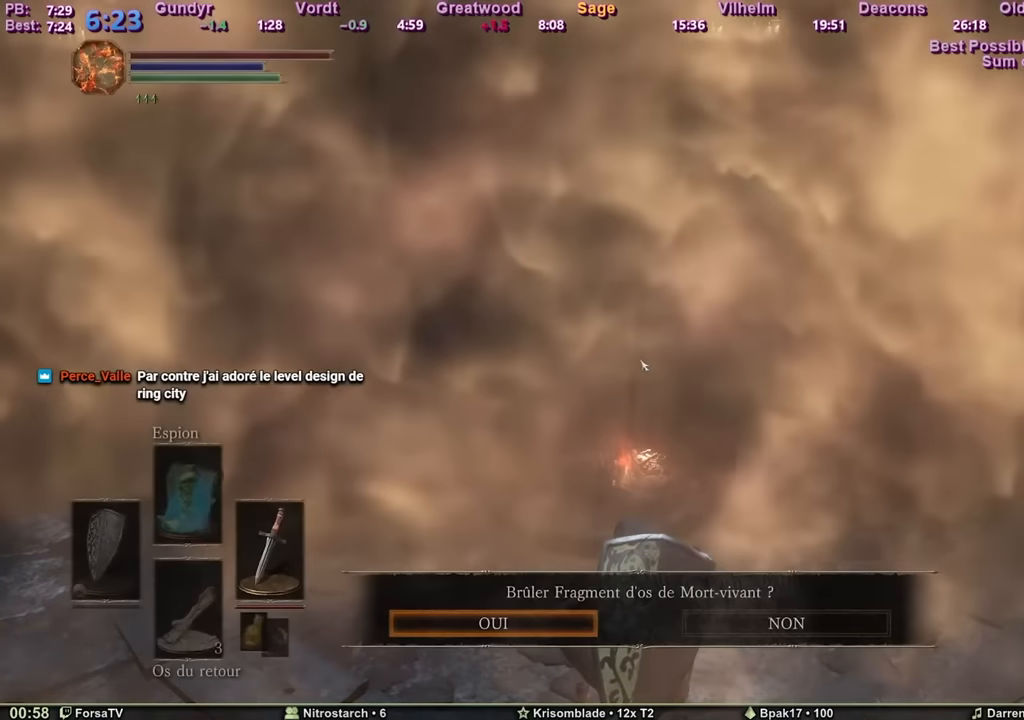
{"keys": [], "mouse": [], "events": [[33, "e", "down"], [133, "e", "up"], [150, "e", "down"], [250, "e", "up"]]}
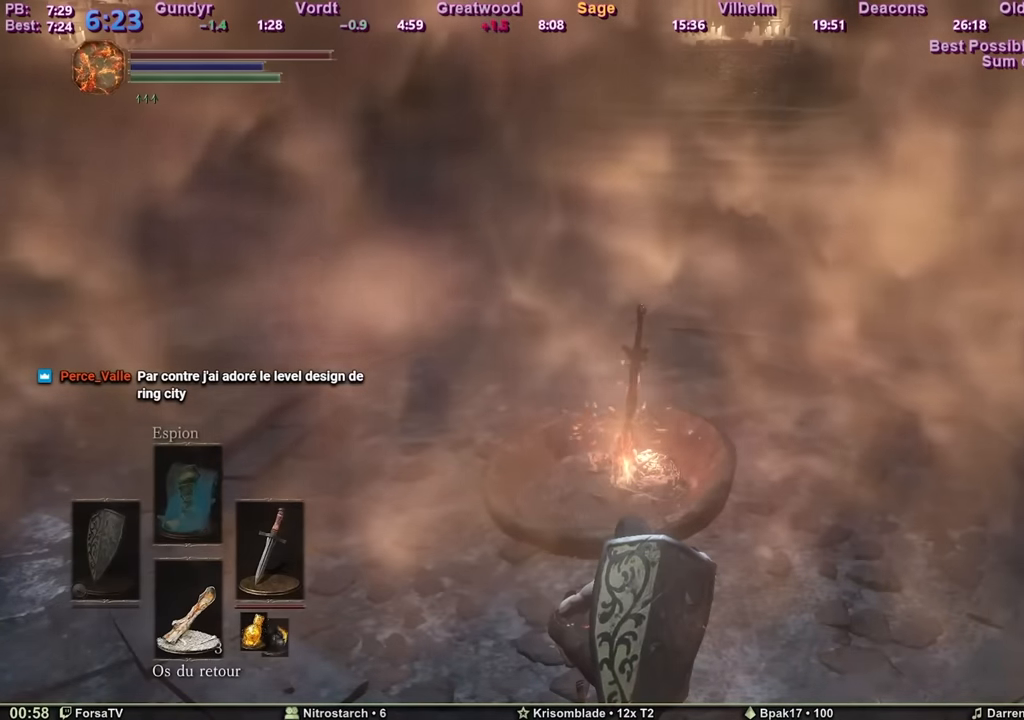
{"keys": [], "mouse": [], "events": []}
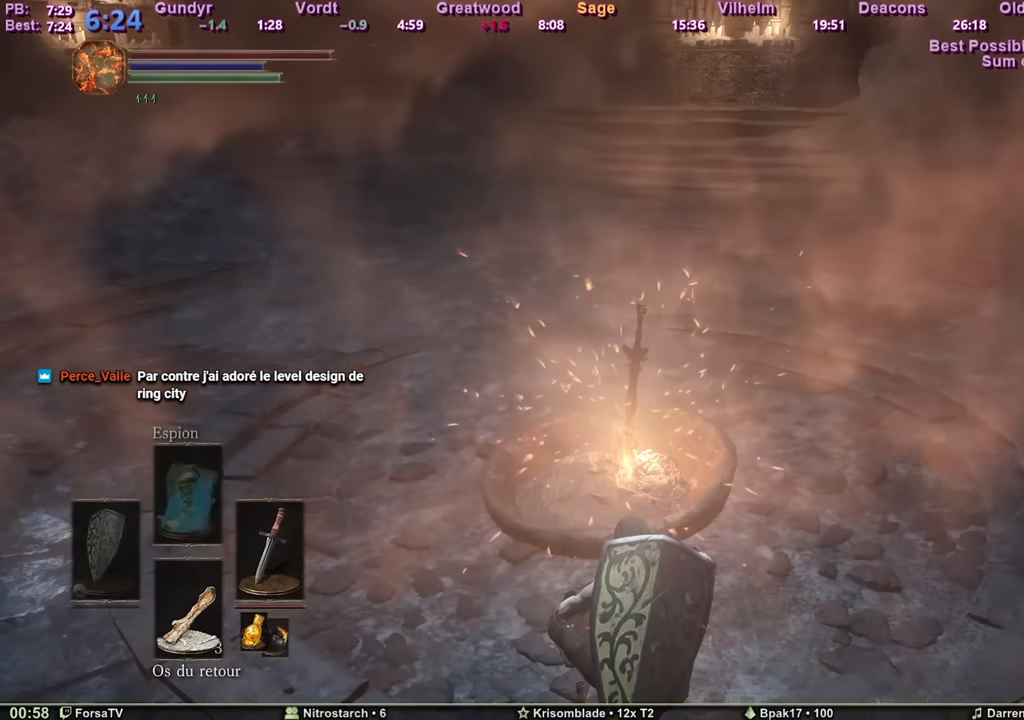
{"keys": [], "mouse": [], "events": []}
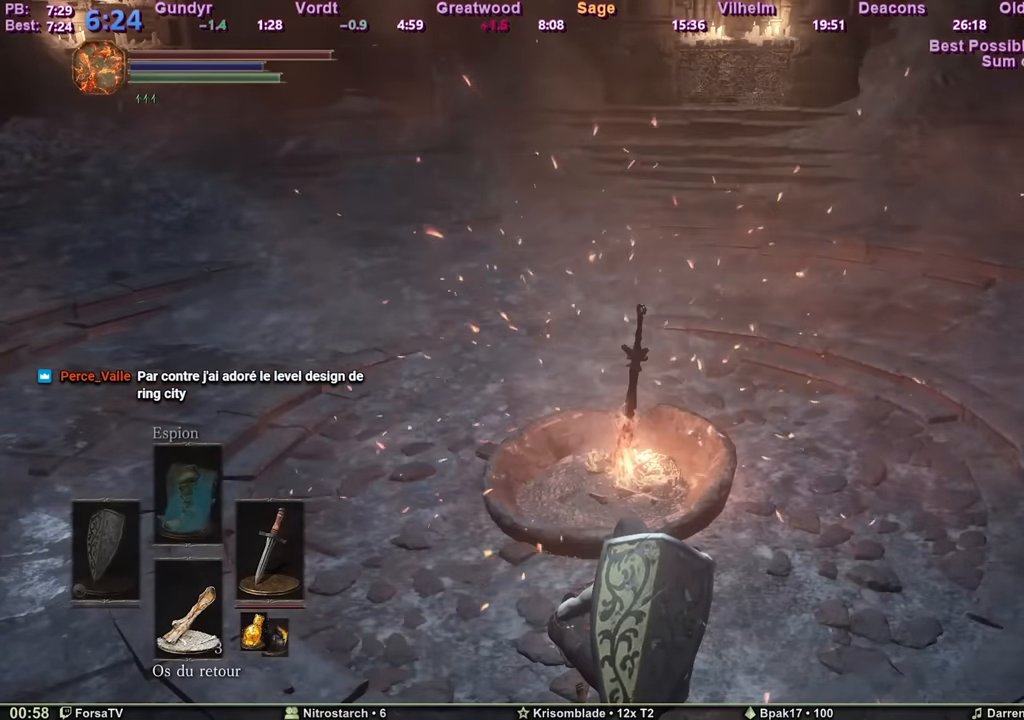
{"keys": [], "mouse": [], "events": []}
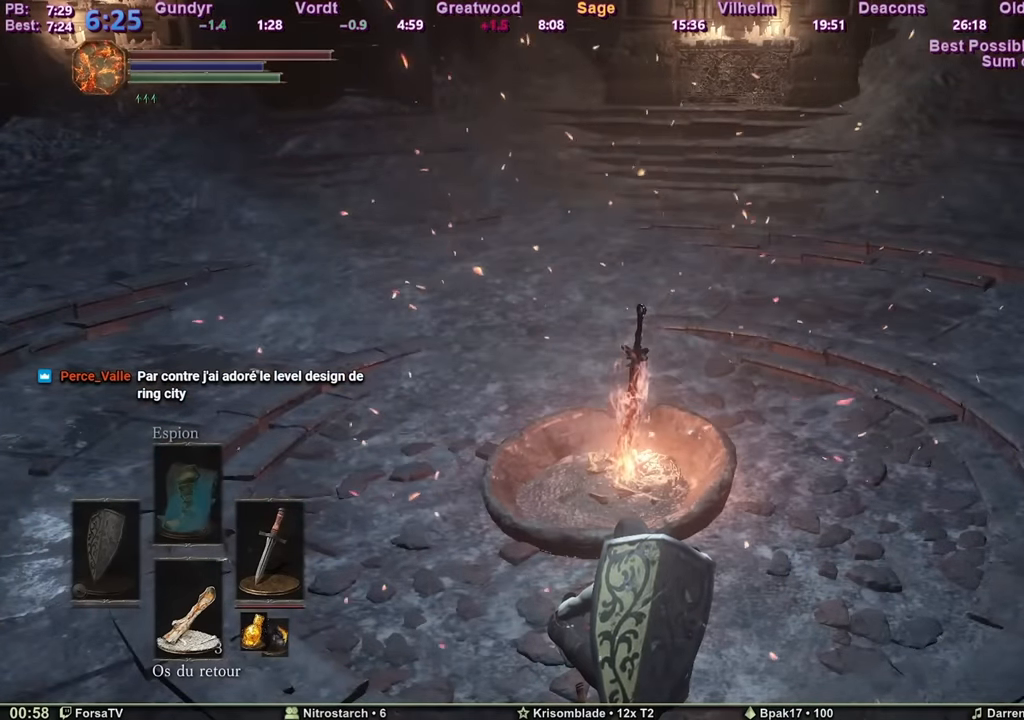
{"keys": [], "mouse": [], "events": []}
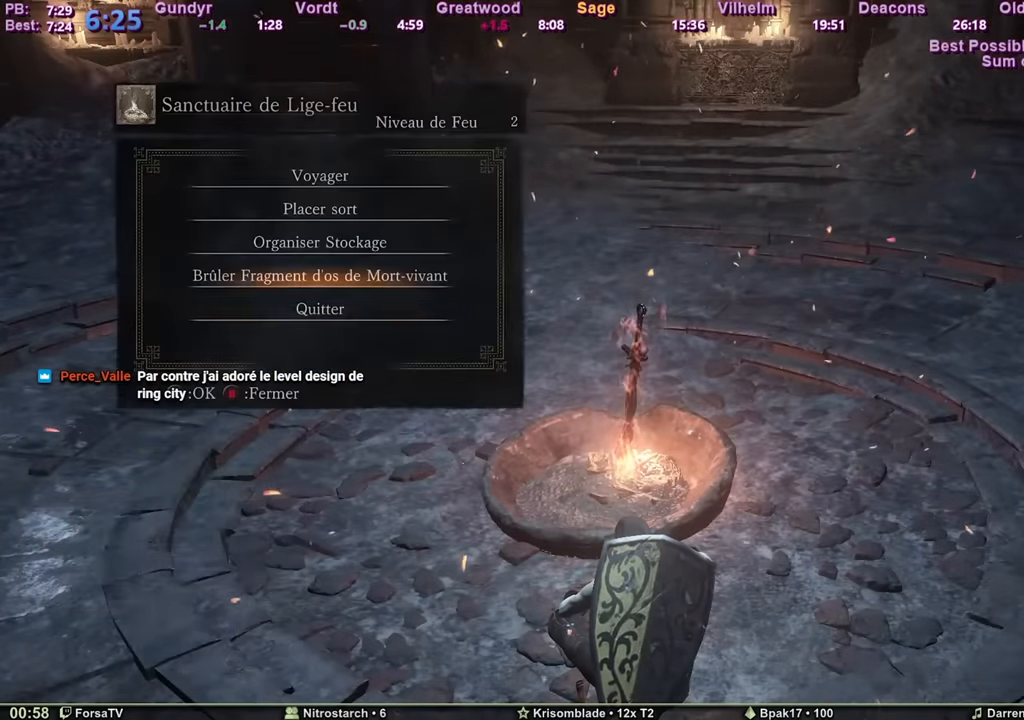
{"keys": ["e"], "mouse": [], "events": [[50, "2", "down"], [100, "2", "up"], [134, "2", "down"], [234, "2", "up"], [284, "e", "down"], [334, "5", "down"], [334, "e", "up"], [417, "5", "up"], [417, "e", "down"]]}
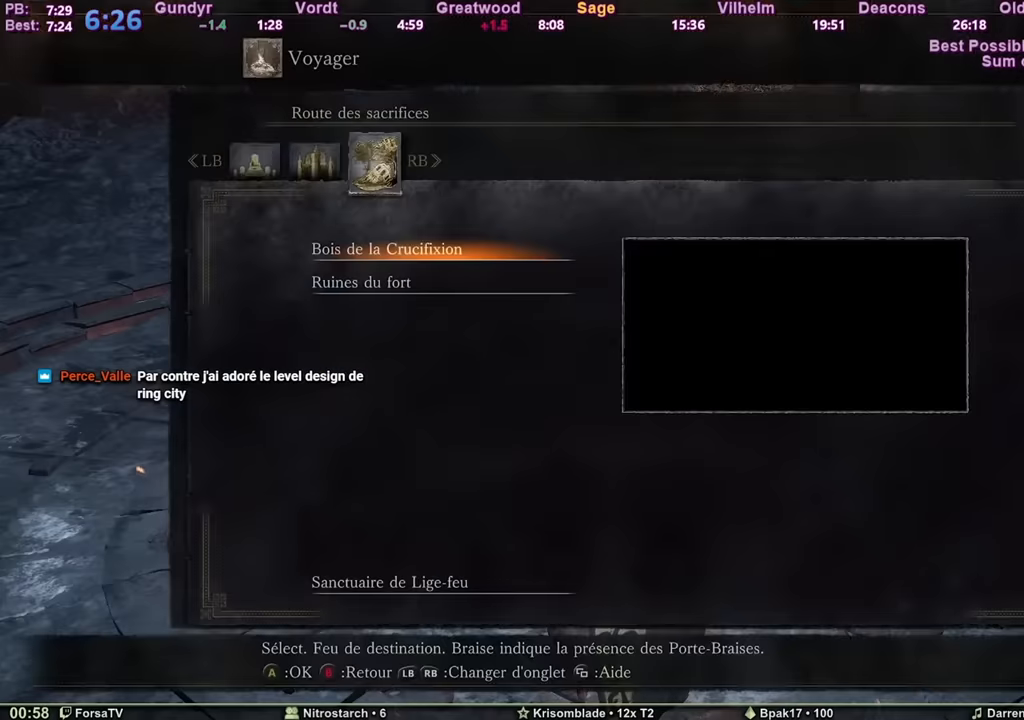
{"keys": [], "mouse": [], "events": [[17, "e", "up"], [67, "e", "down"], [150, "e", "up"], [200, "e", "down"], [434, "e", "up"]]}